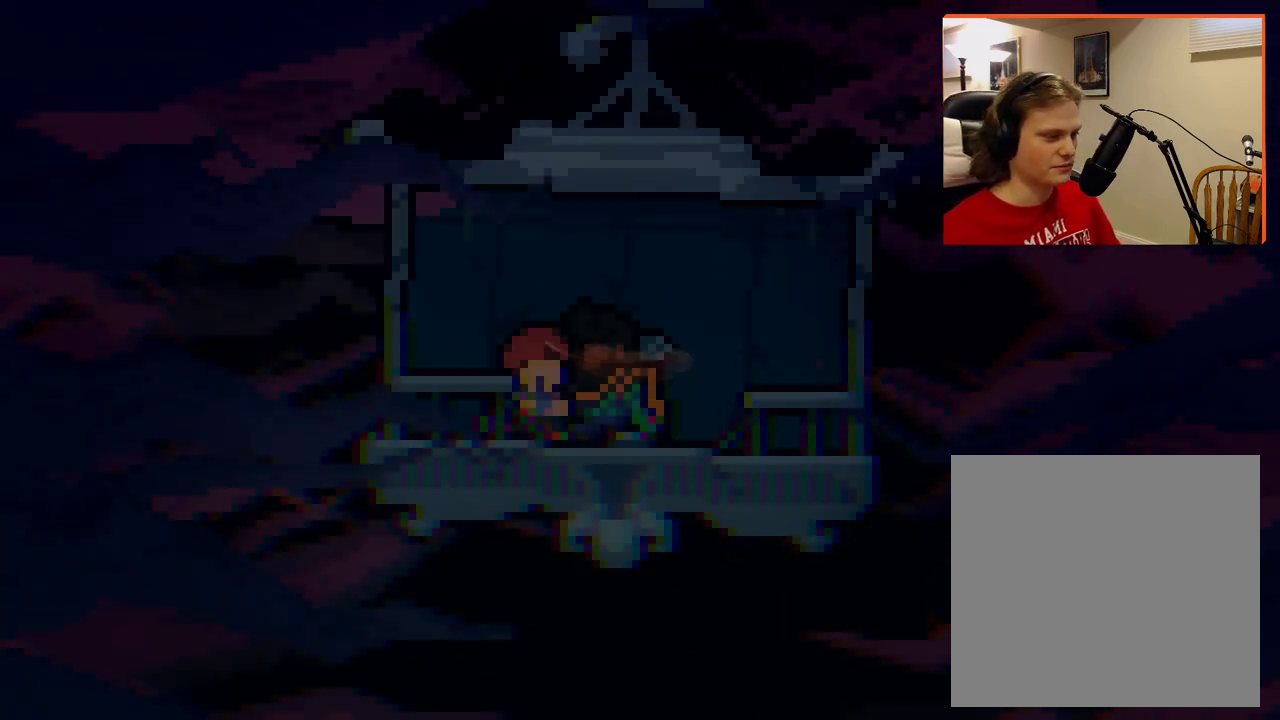
Gameplay with a controller (Xbox layout); each line is a JSON object with the inputs held at the frame after it. "events" lists button and stick changes between this image and that frame as [ms after this image, input, new state], when the widget could be followed in between.
{"buttons": [], "left_stick": "center", "right_stick": "center", "events": []}
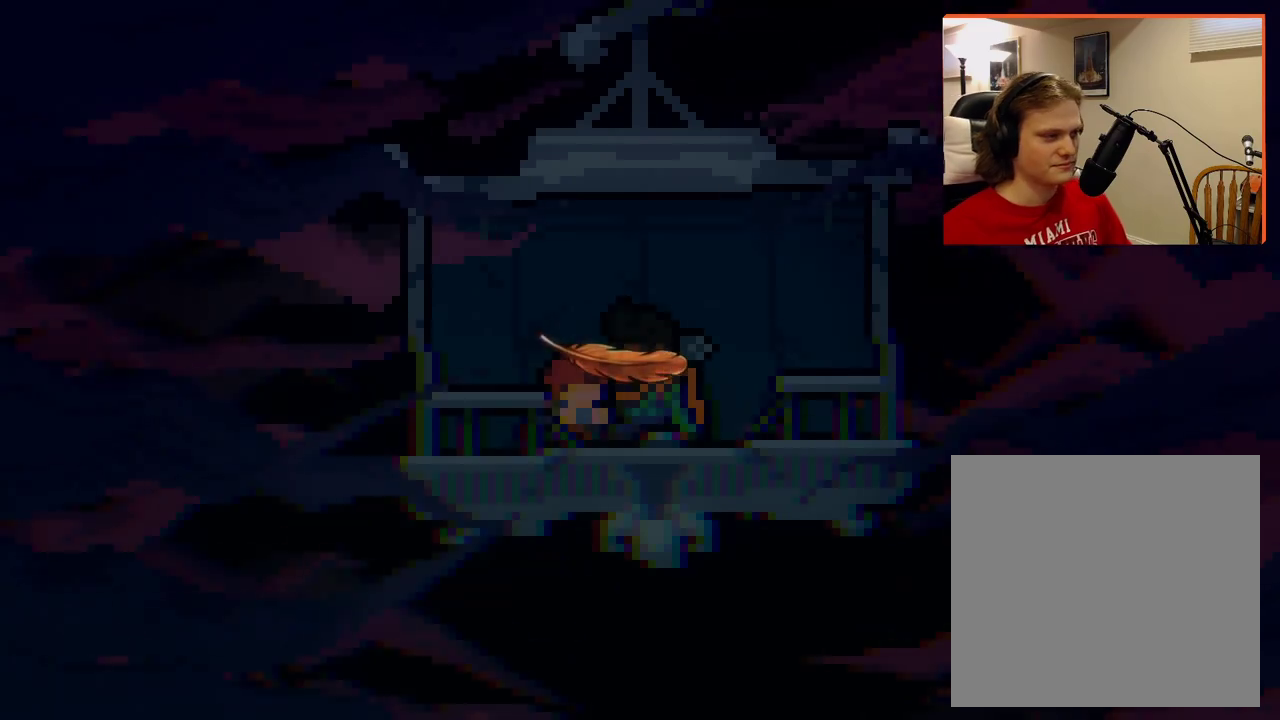
{"buttons": [], "left_stick": "center", "right_stick": "center", "events": []}
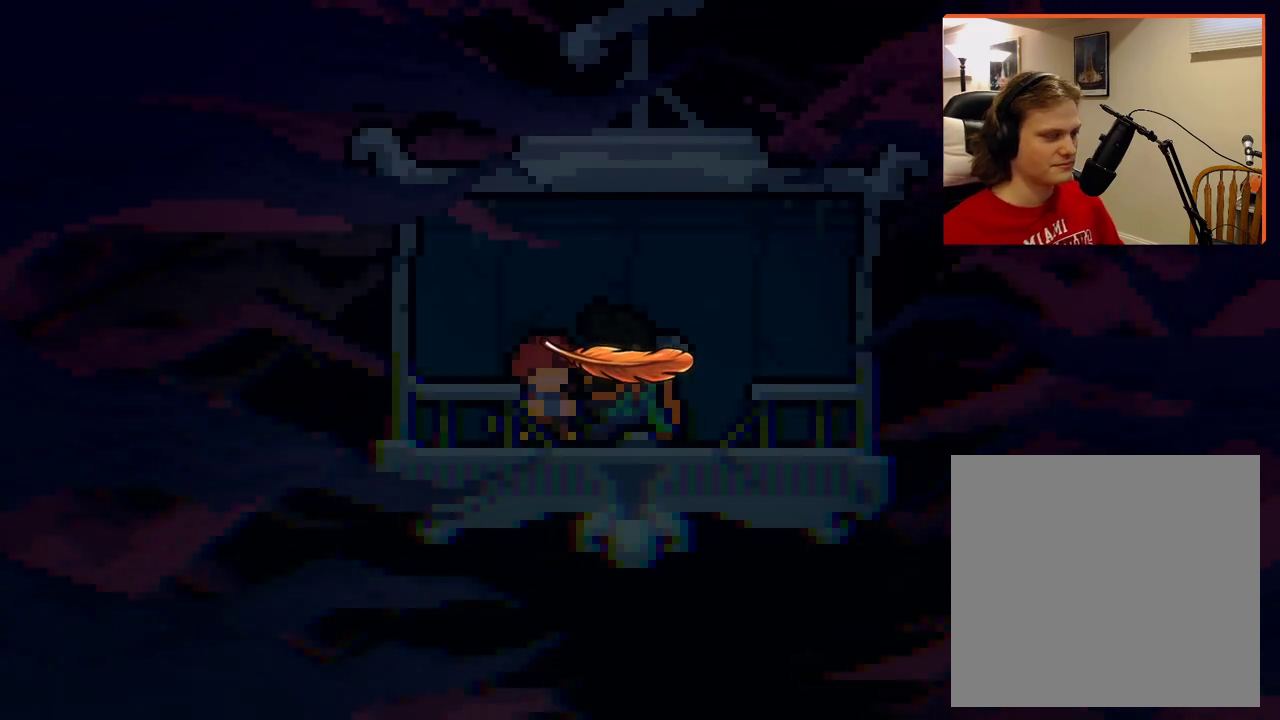
{"buttons": [], "left_stick": "center", "right_stick": "center", "events": []}
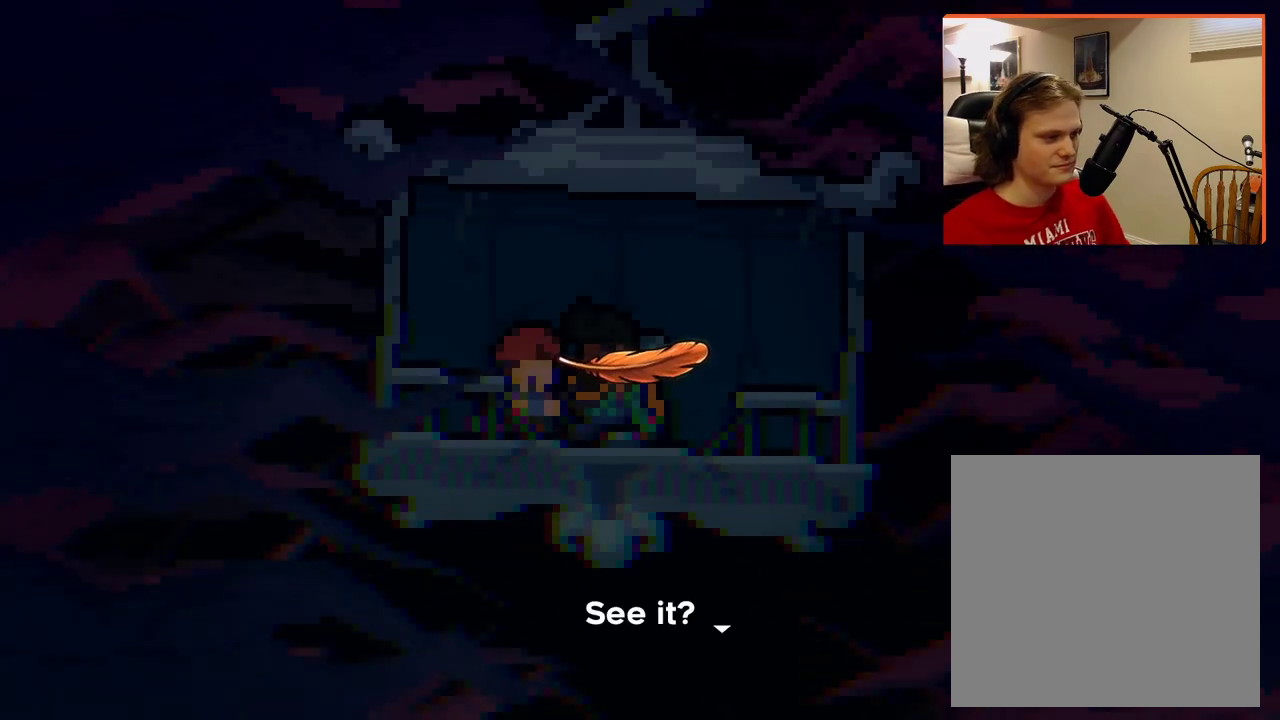
{"buttons": [], "left_stick": "center", "right_stick": "center", "events": []}
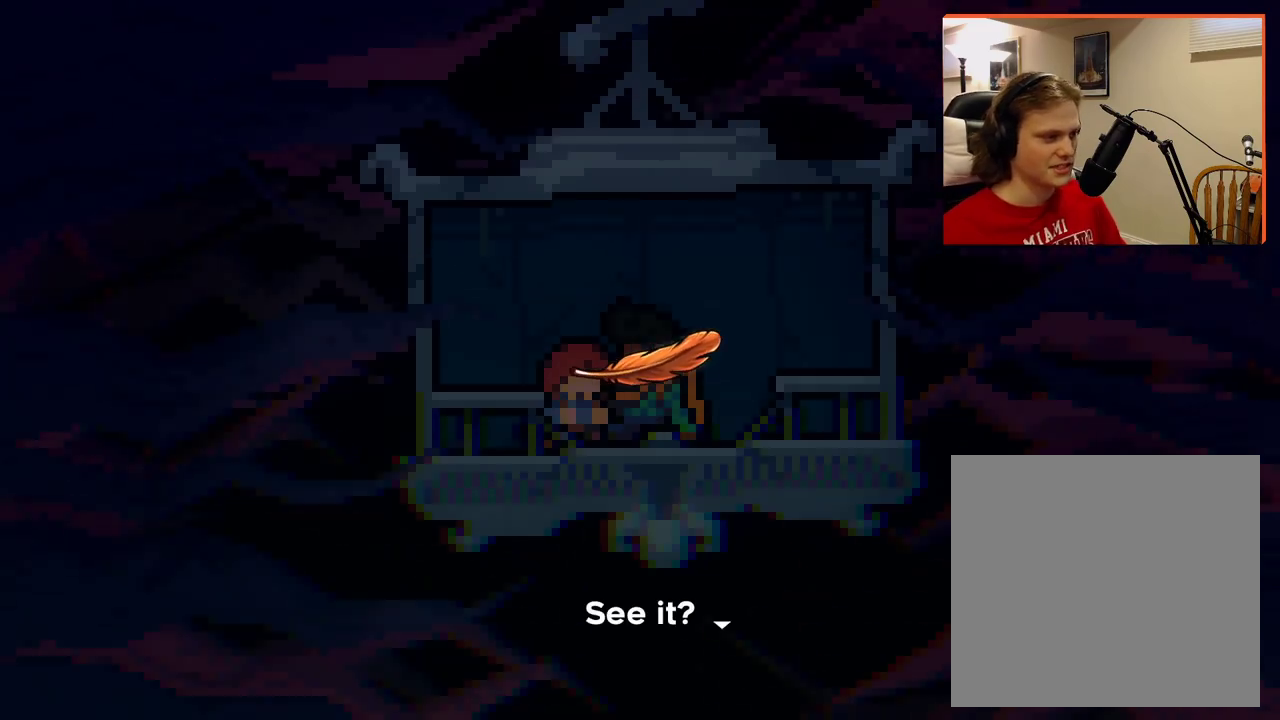
{"buttons": [], "left_stick": "center", "right_stick": "center", "events": [[33, "A", "down"], [183, "A", "up"]]}
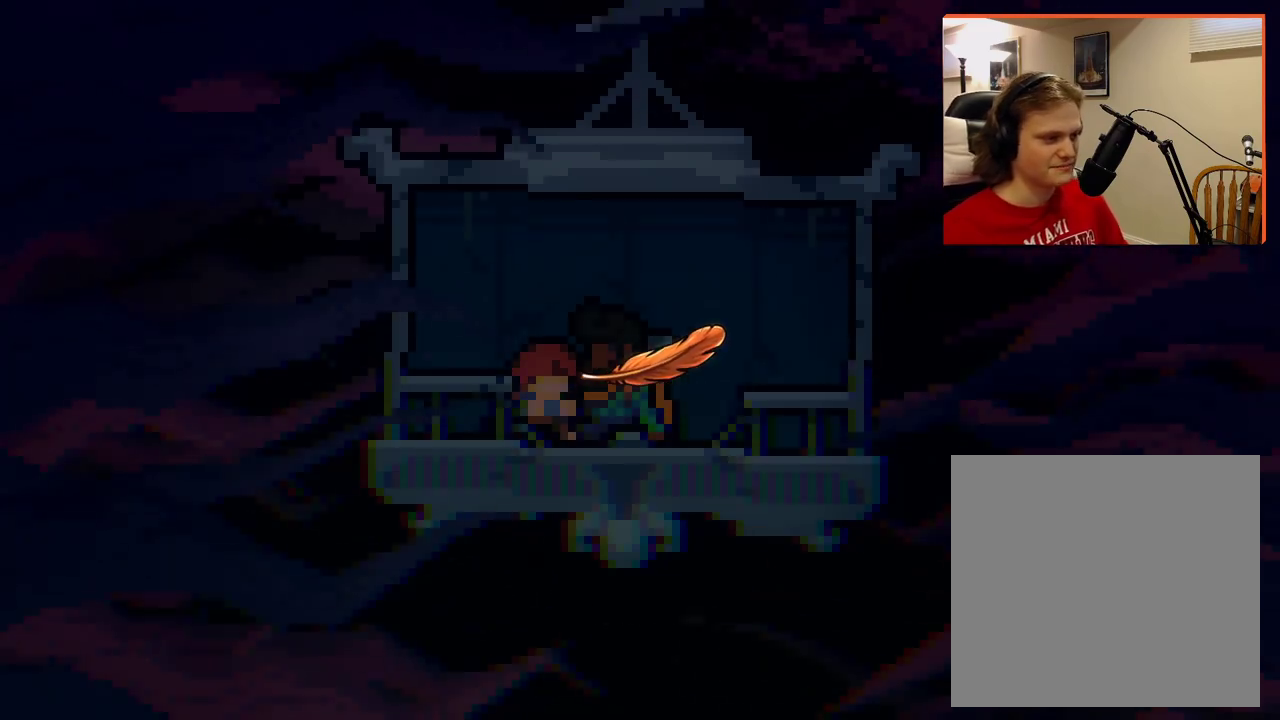
{"buttons": [], "left_stick": "center", "right_stick": "center", "events": []}
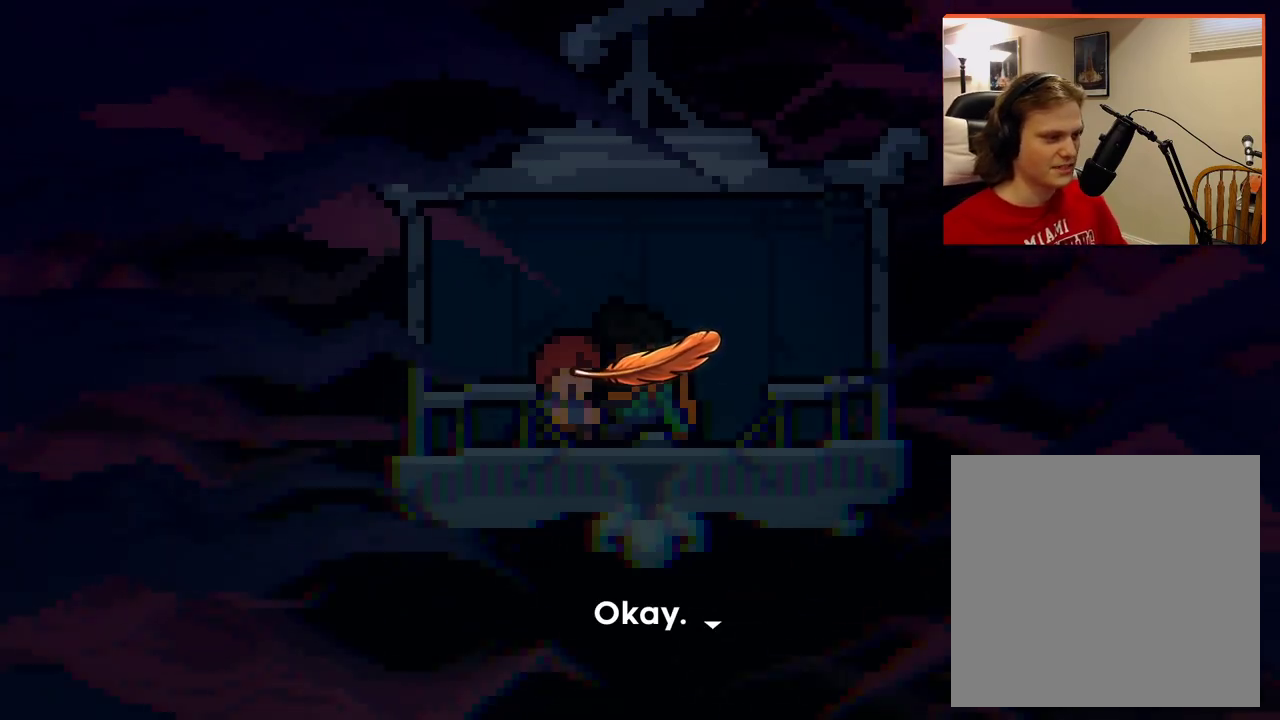
{"buttons": [], "left_stick": "center", "right_stick": "center", "events": [[300, "A", "down"], [450, "A", "up"]]}
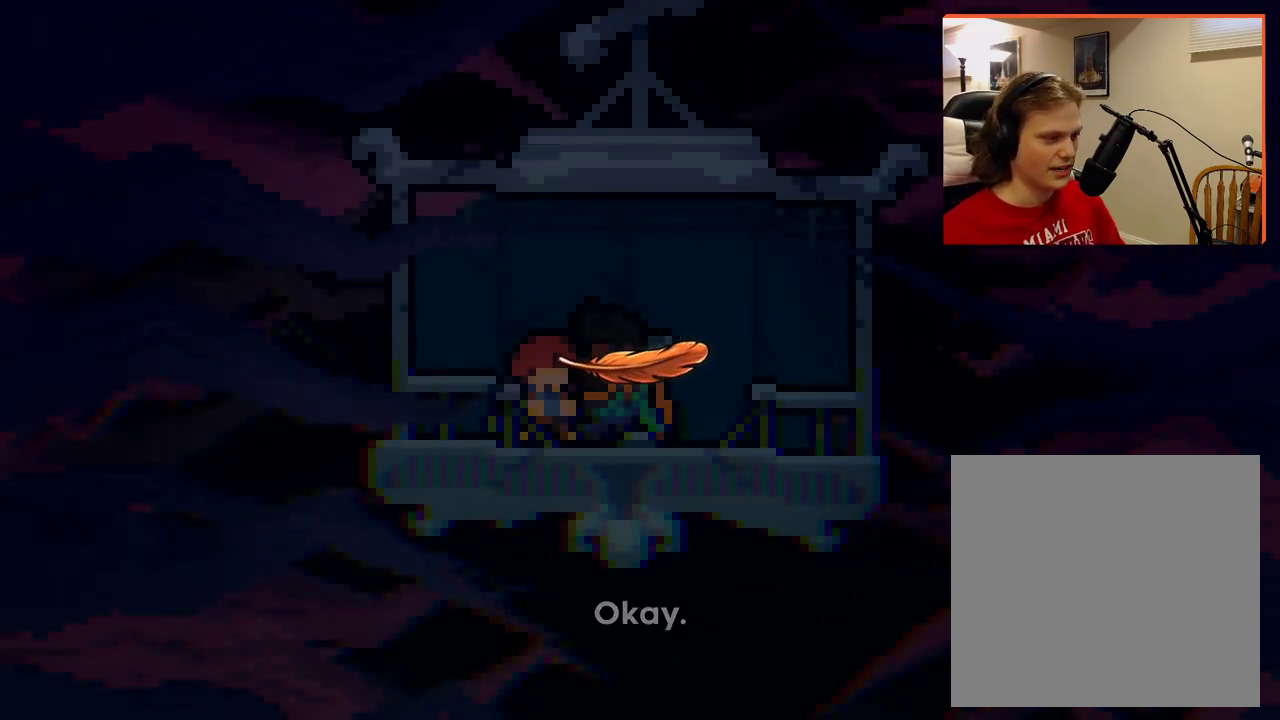
{"buttons": [], "left_stick": "center", "right_stick": "center", "events": []}
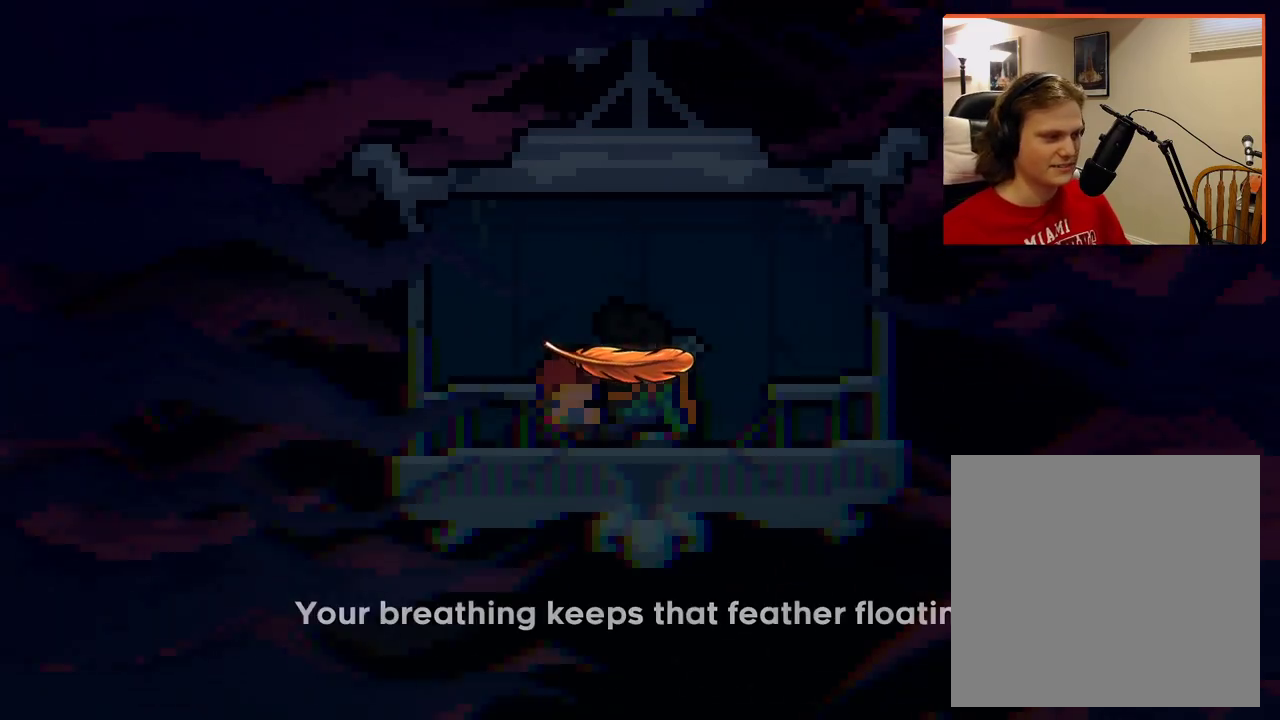
{"buttons": [], "left_stick": "center", "right_stick": "center", "events": []}
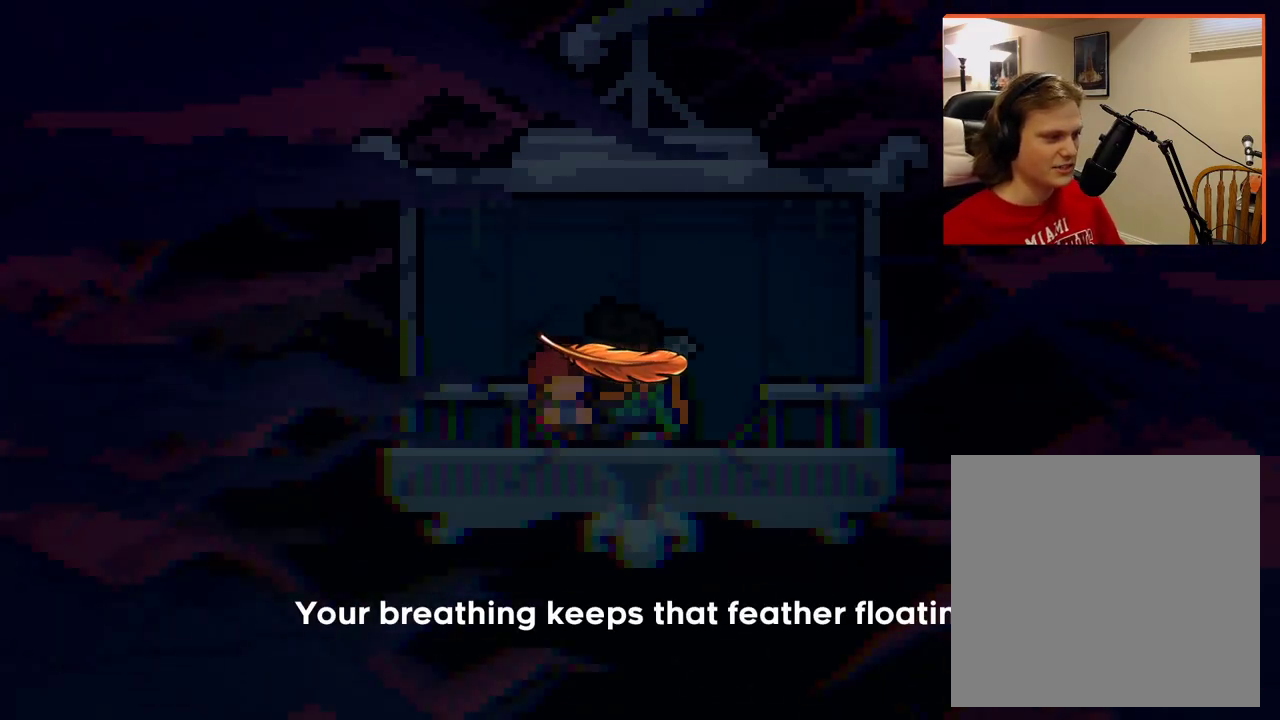
{"buttons": [], "left_stick": "center", "right_stick": "center", "events": []}
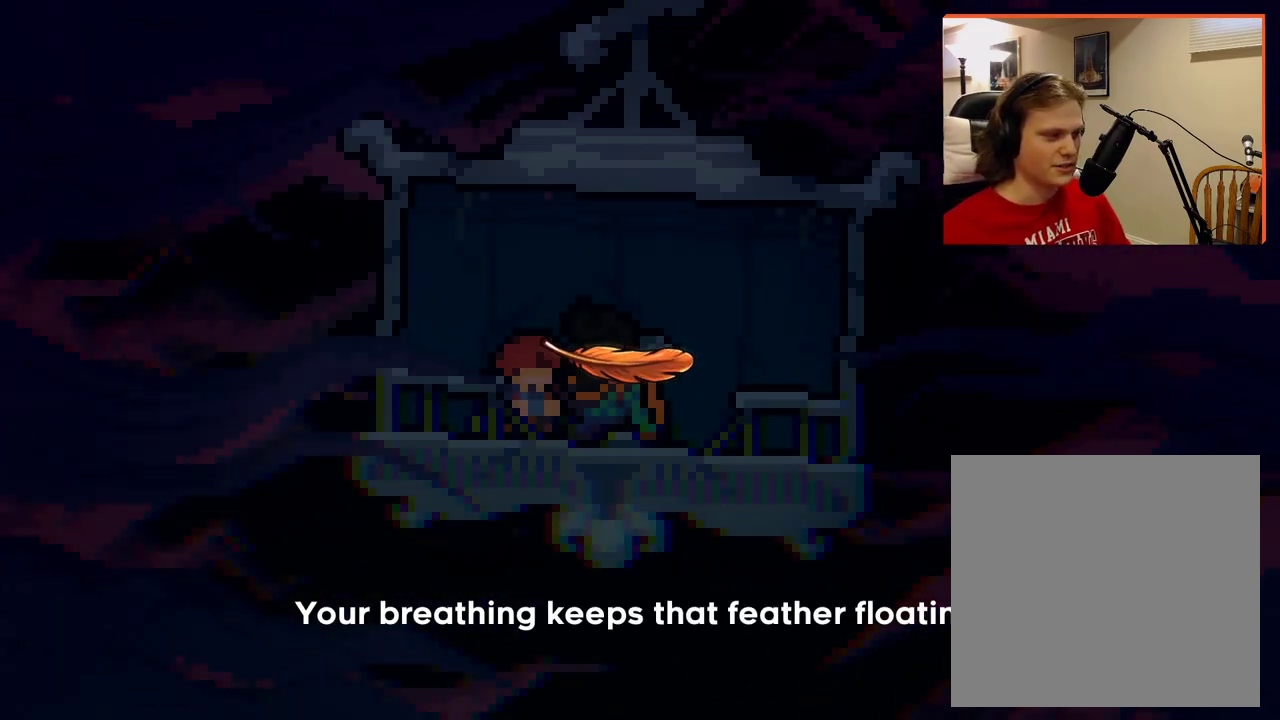
{"buttons": [], "left_stick": "center", "right_stick": "center", "events": []}
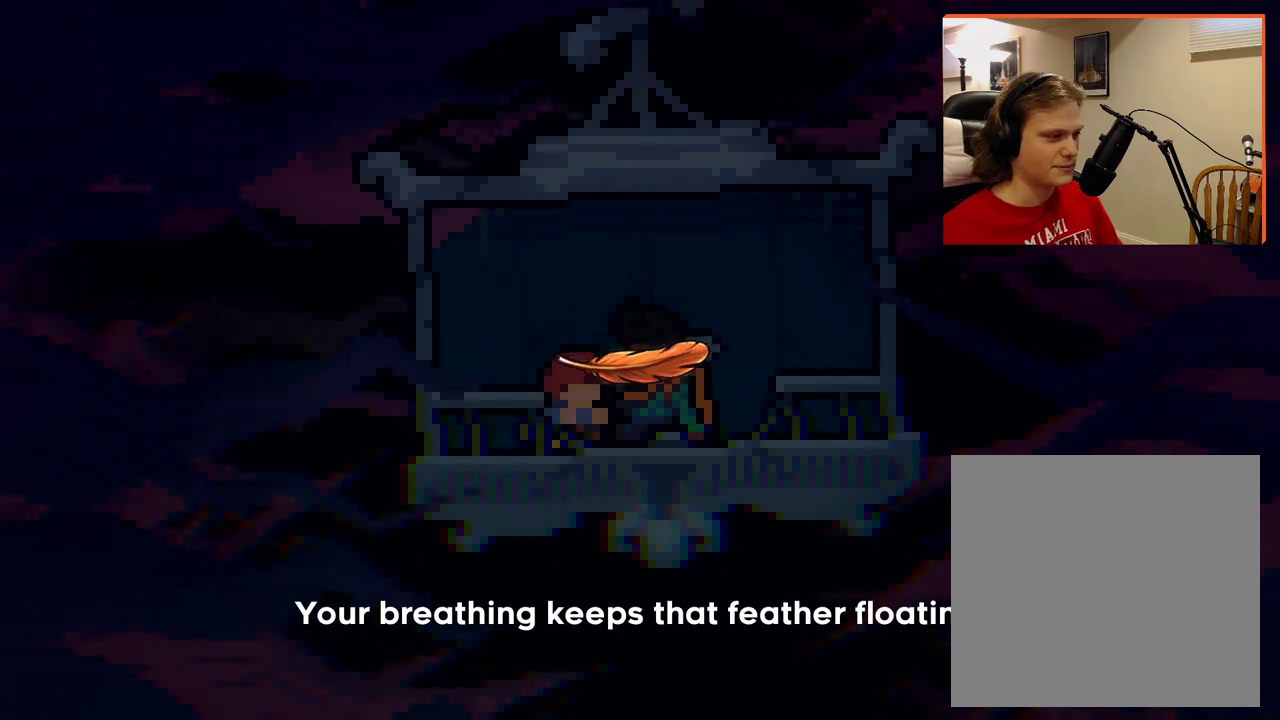
{"buttons": [], "left_stick": "center", "right_stick": "center", "events": []}
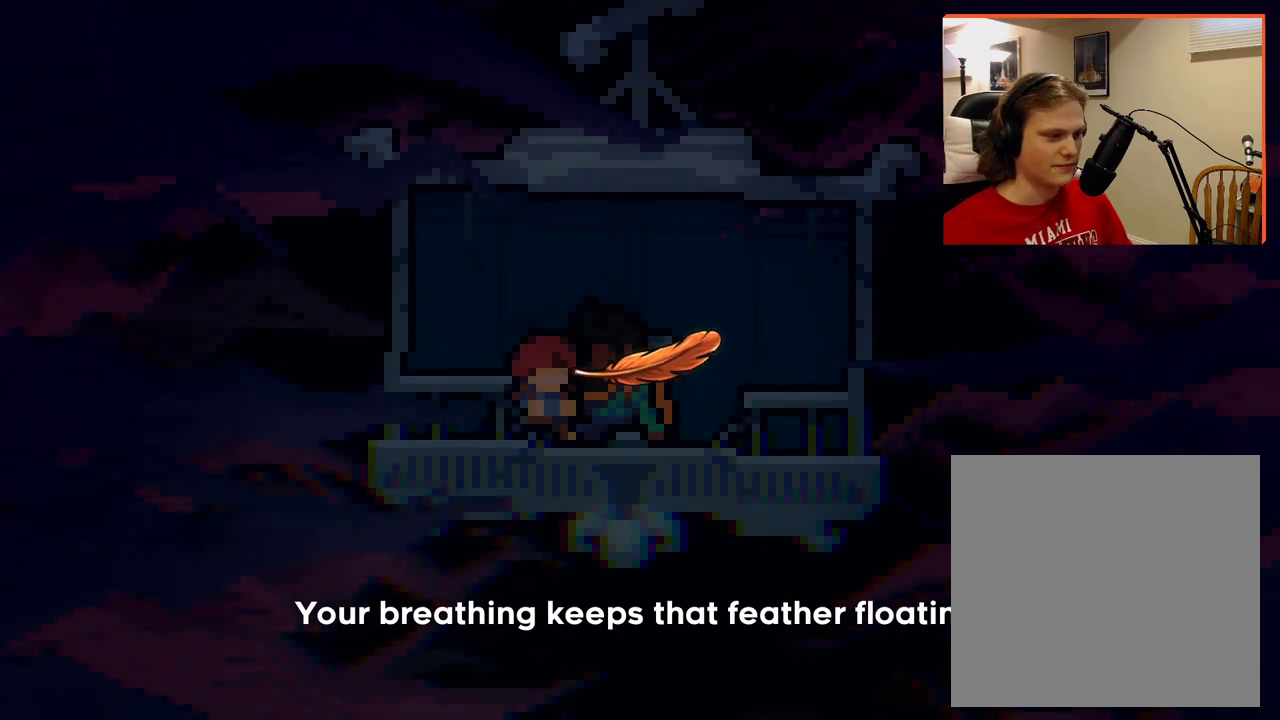
{"buttons": [], "left_stick": "center", "right_stick": "center", "events": [[267, "A", "down"], [400, "A", "up"]]}
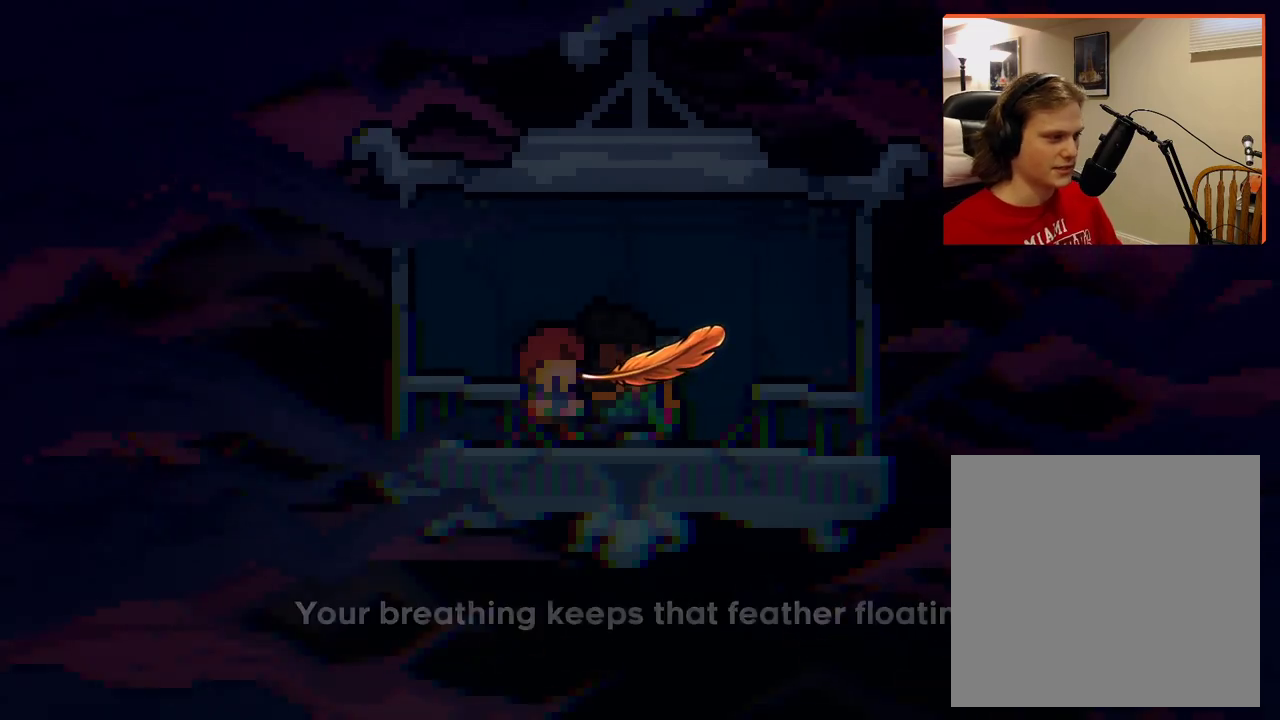
{"buttons": [], "left_stick": "center", "right_stick": "center", "events": []}
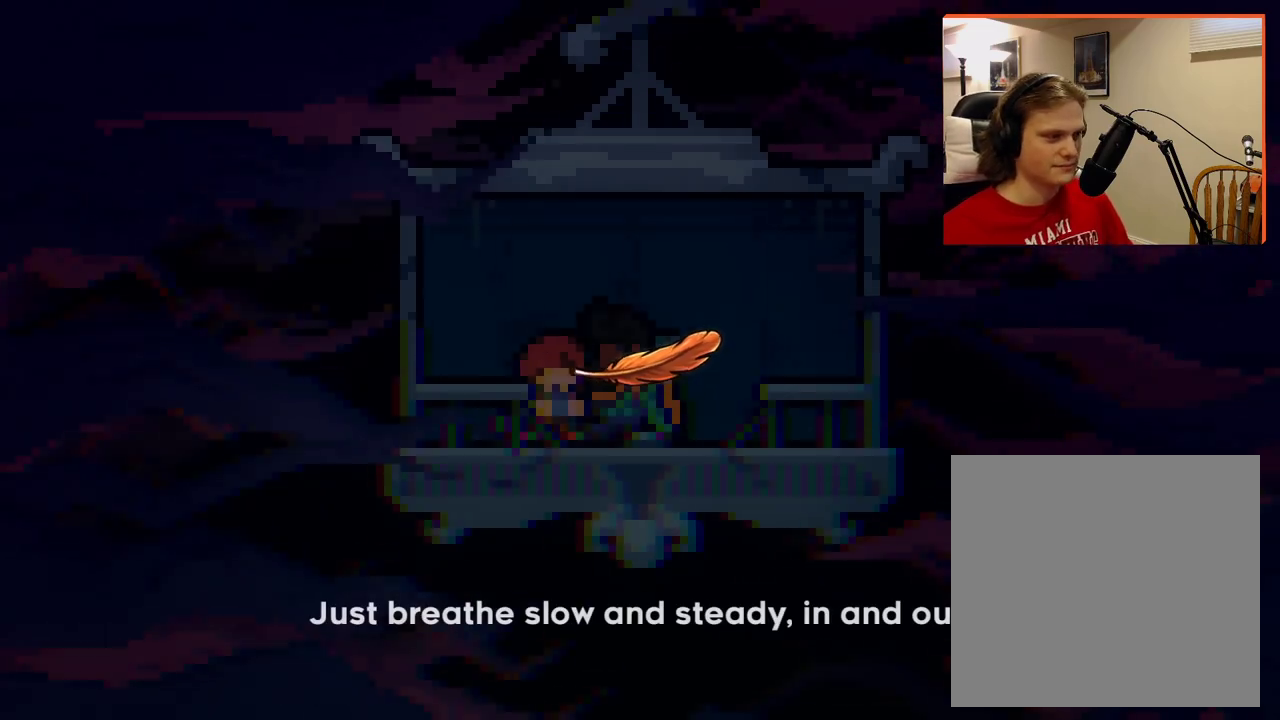
{"buttons": [], "left_stick": "center", "right_stick": "center", "events": []}
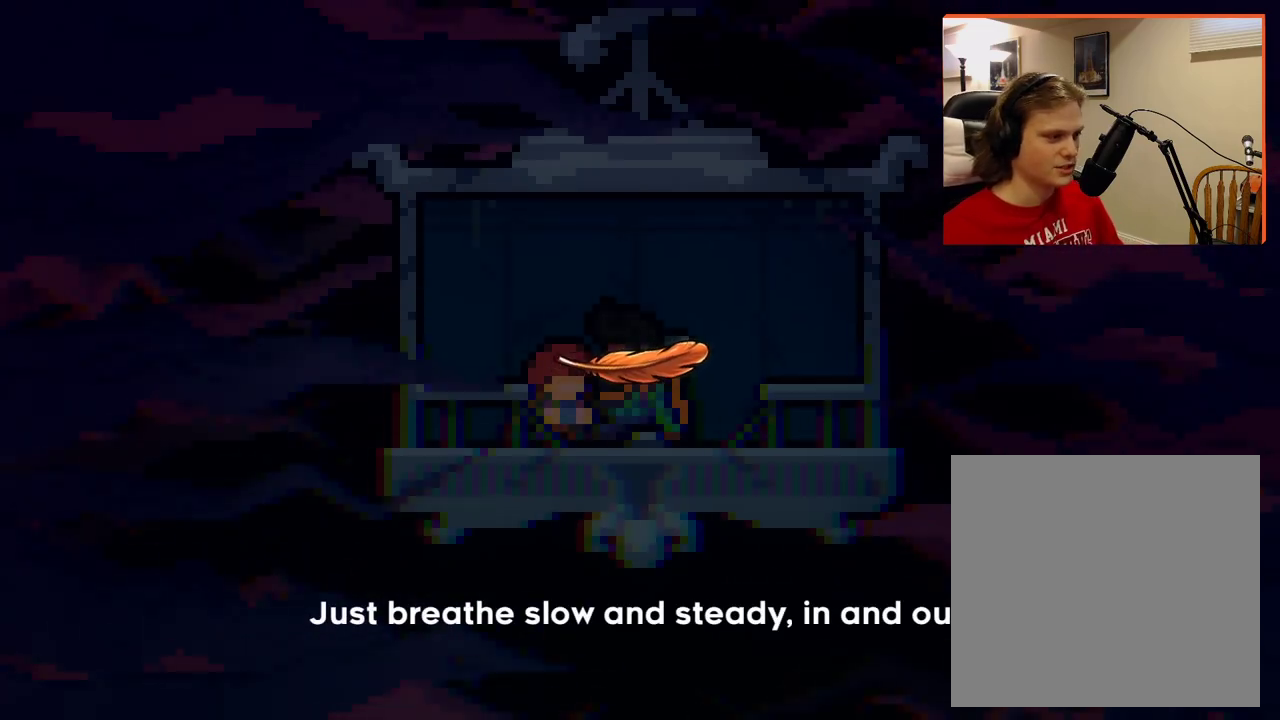
{"buttons": [], "left_stick": "center", "right_stick": "center", "events": []}
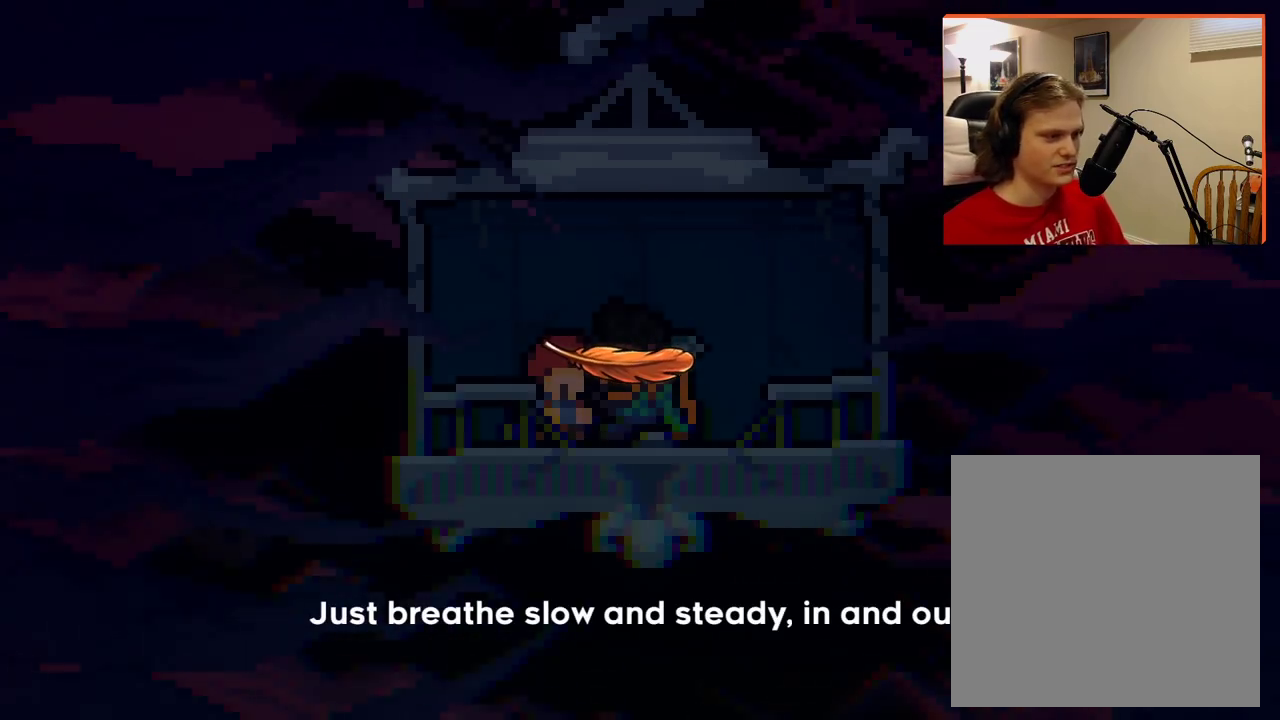
{"buttons": [], "left_stick": "center", "right_stick": "center", "events": []}
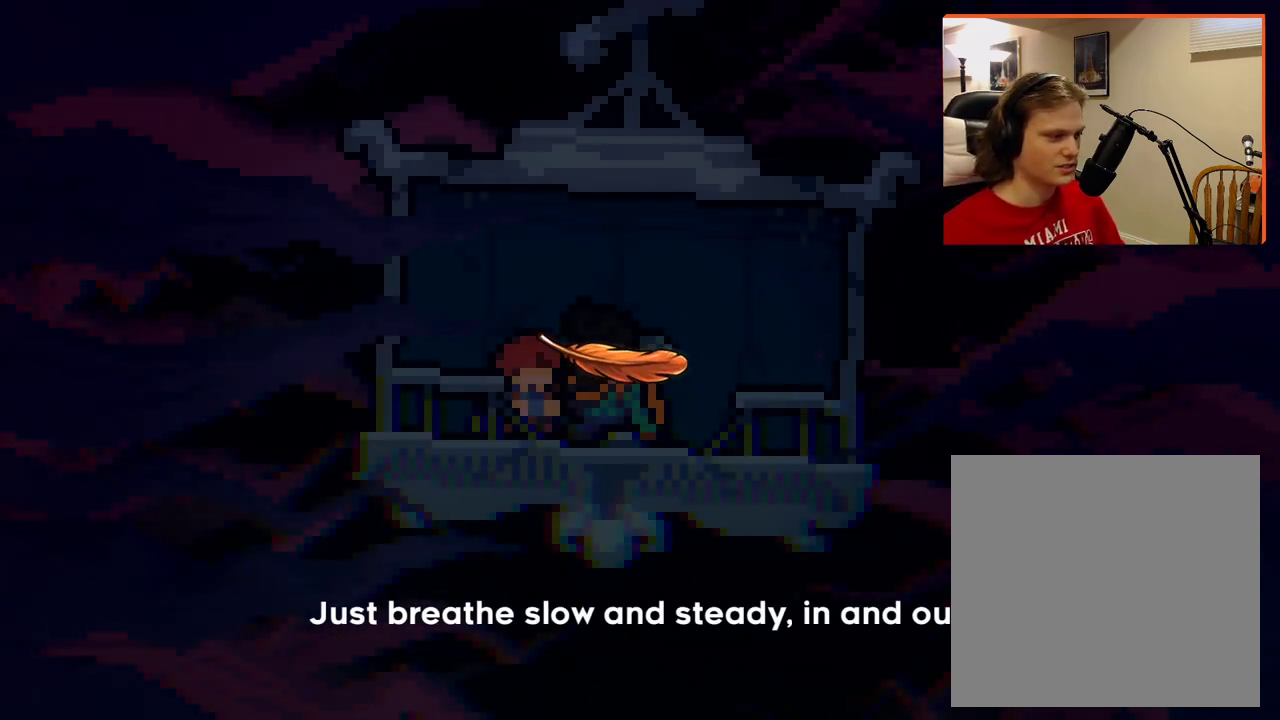
{"buttons": [], "left_stick": "center", "right_stick": "center", "events": []}
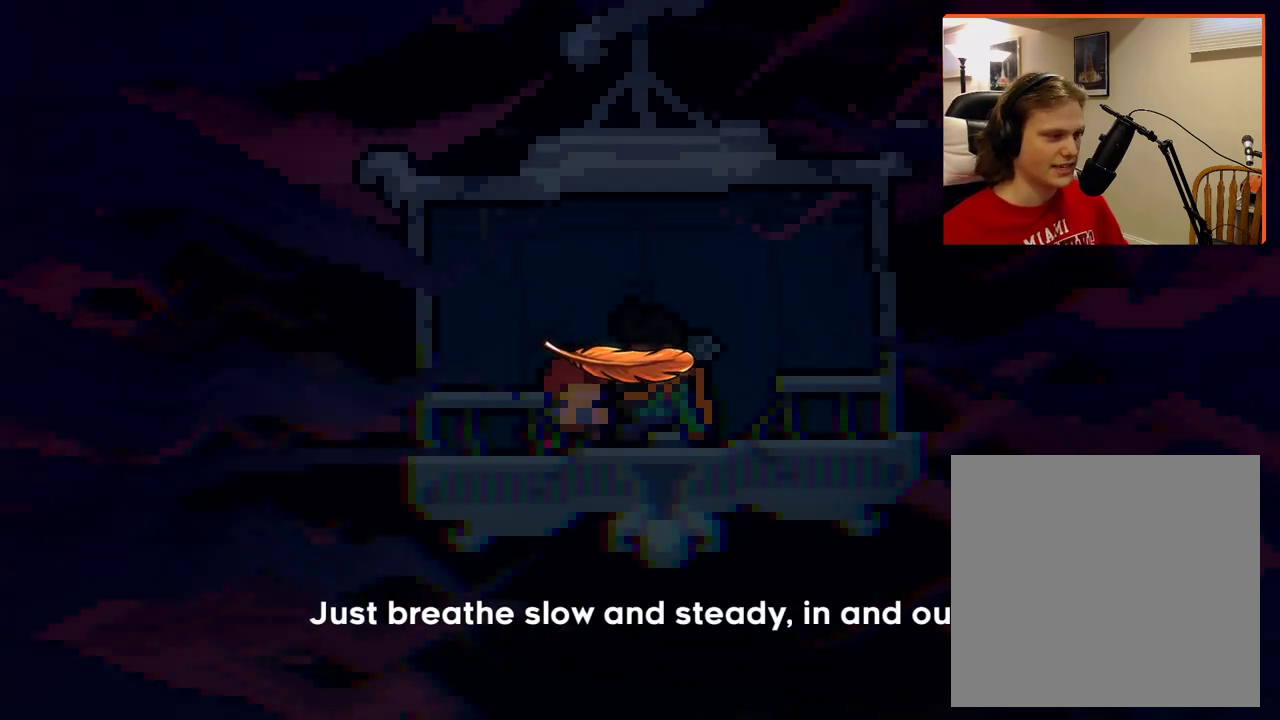
{"buttons": [], "left_stick": "center", "right_stick": "center", "events": [[283, "A", "down"], [417, "A", "up"]]}
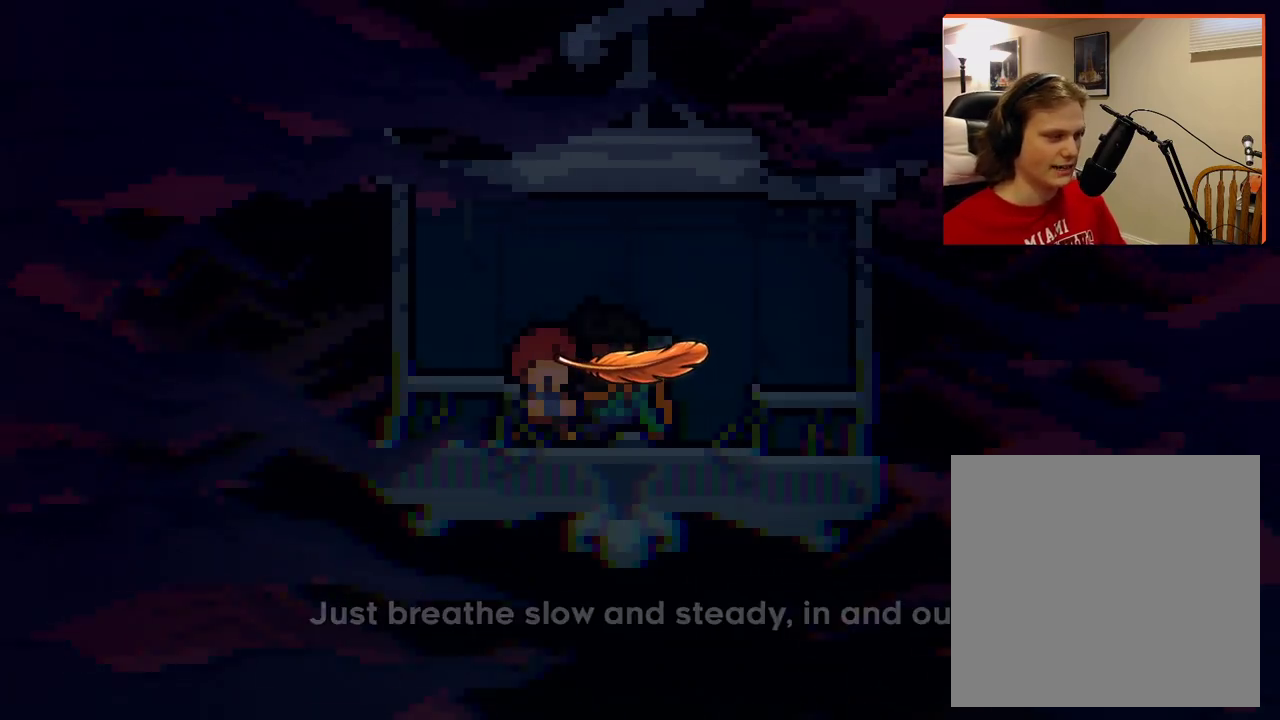
{"buttons": [], "left_stick": "center", "right_stick": "center", "events": []}
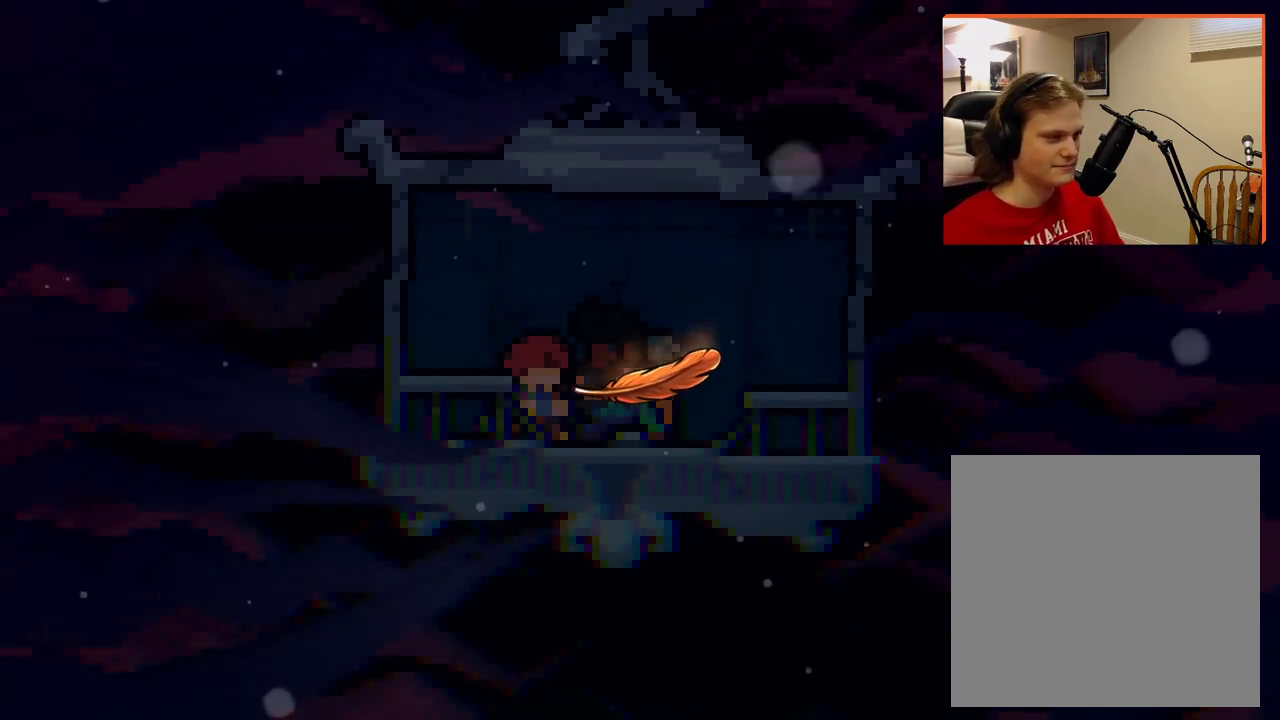
{"buttons": [], "left_stick": "center", "right_stick": "center", "events": []}
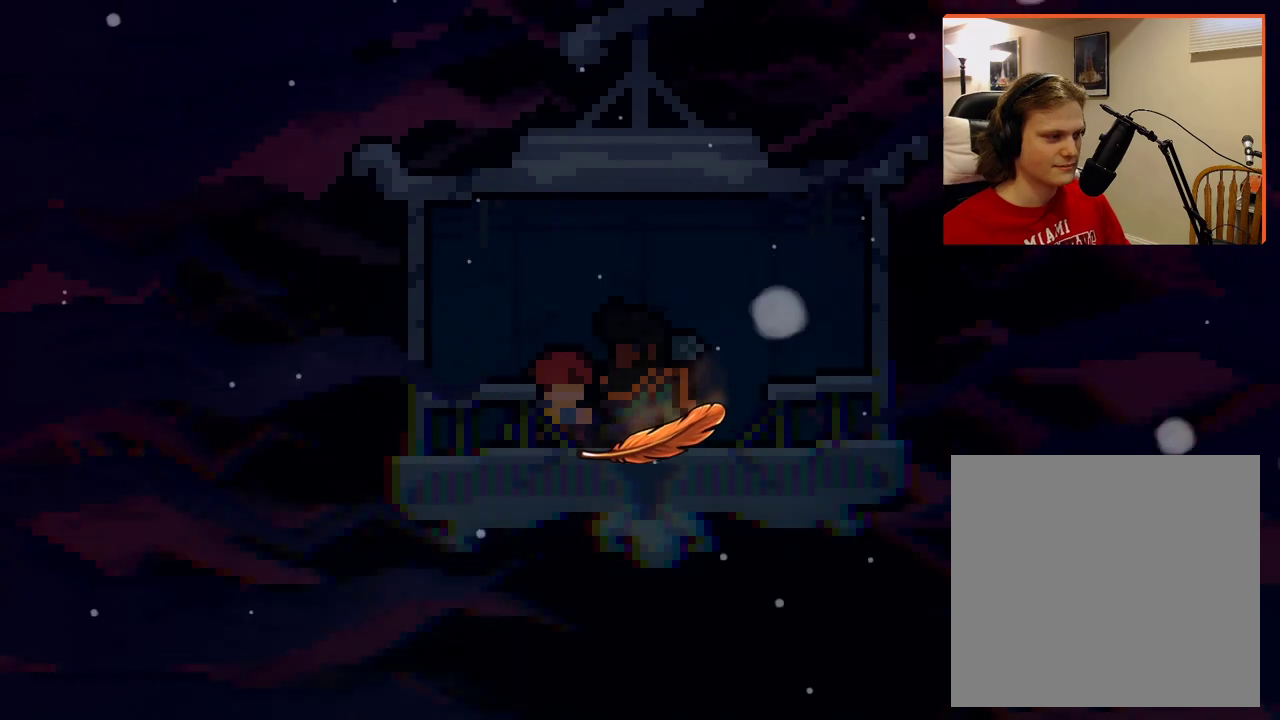
{"buttons": [], "left_stick": "center", "right_stick": "down", "events": [[267, "right_stick", "down"]]}
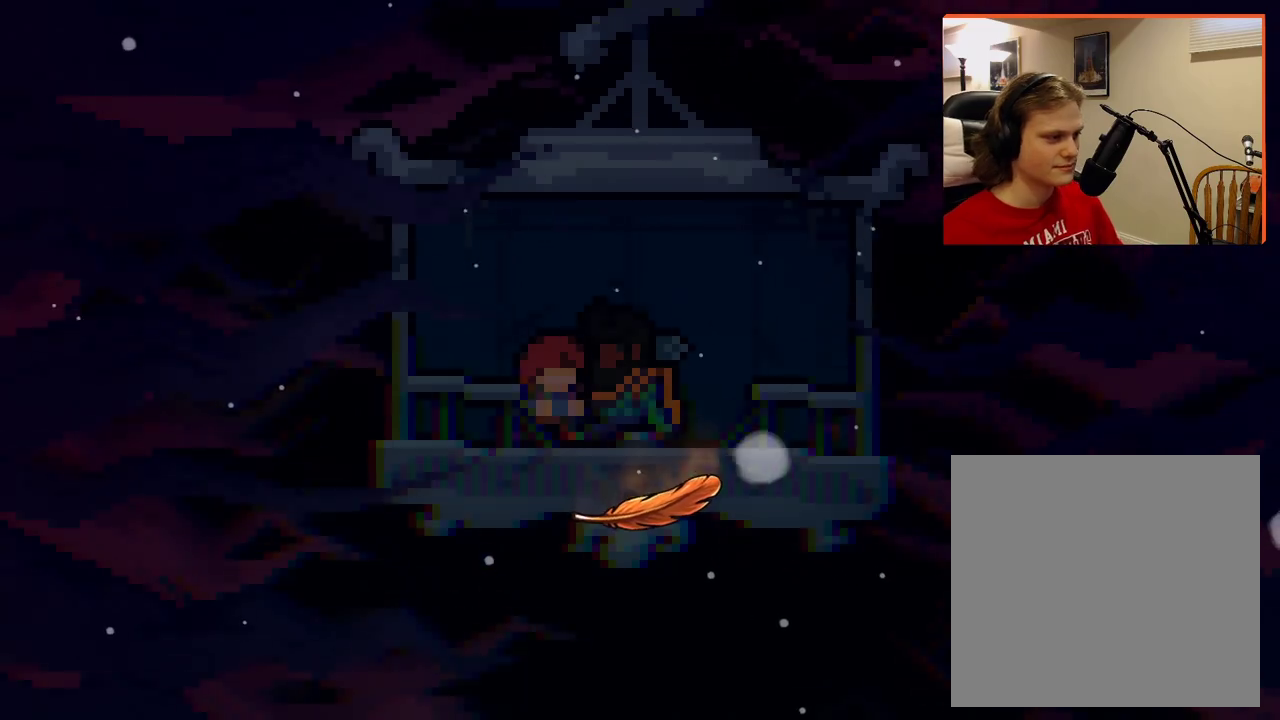
{"buttons": [], "left_stick": "center", "right_stick": "down", "events": []}
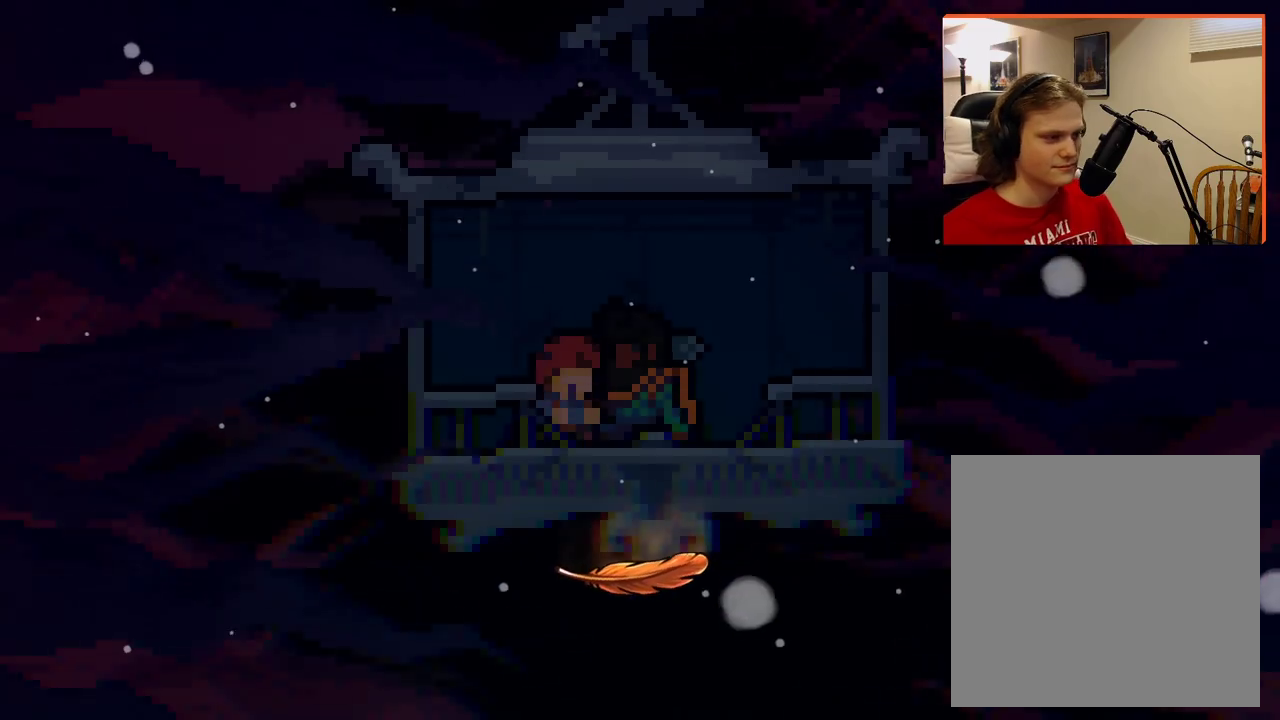
{"buttons": [], "left_stick": "down", "right_stick": "down", "events": [[100, "left_stick", "down"]]}
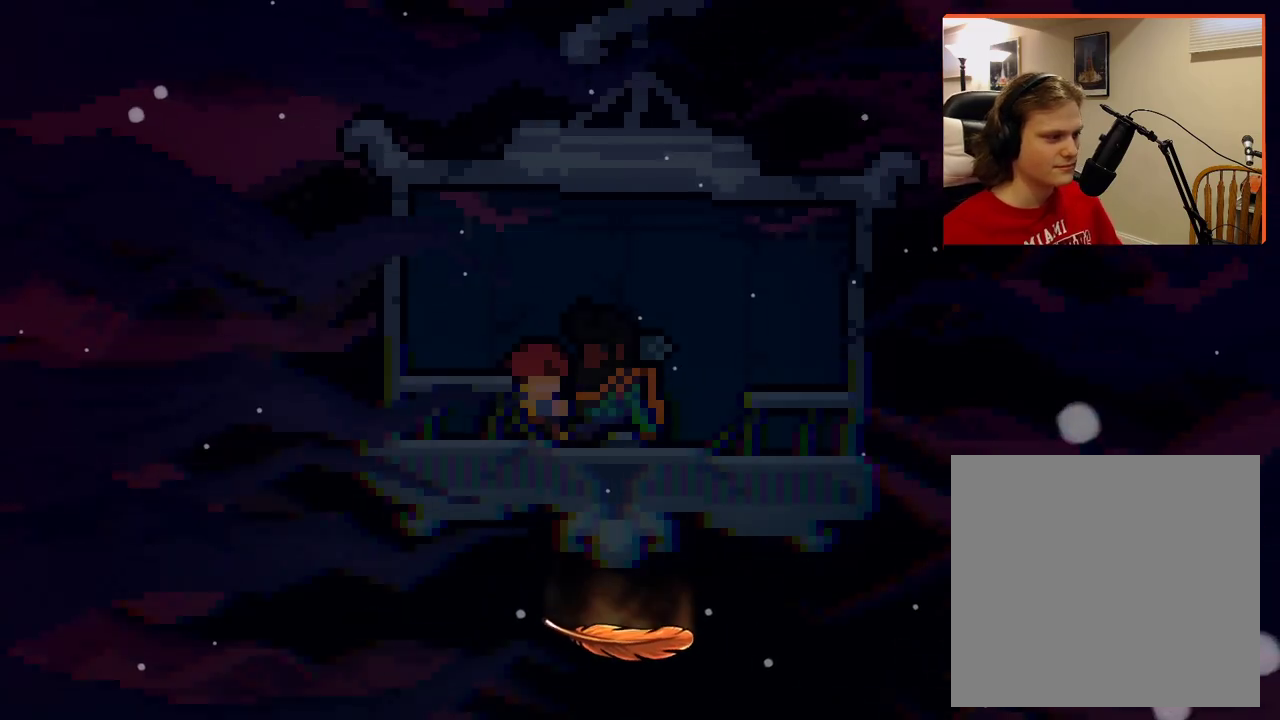
{"buttons": [], "left_stick": "down", "right_stick": "down", "events": []}
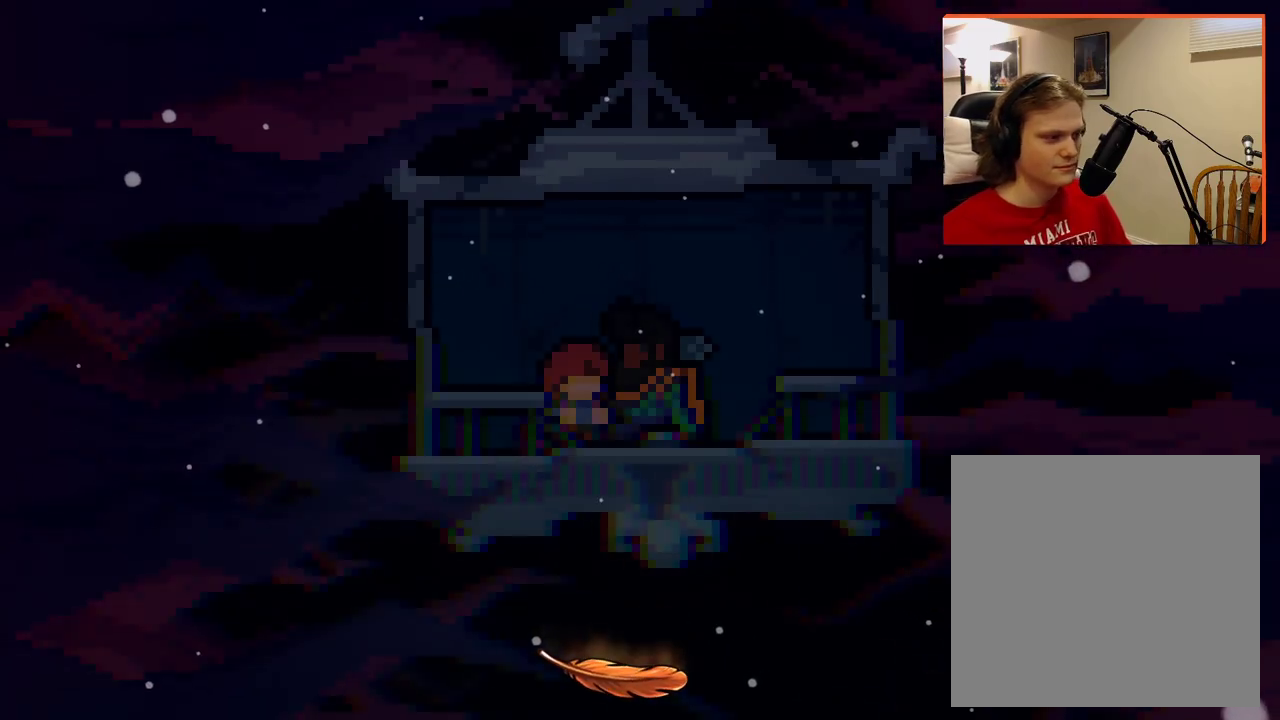
{"buttons": [], "left_stick": "center", "right_stick": "up", "events": [[17, "left_stick", "center"], [33, "right_stick", "center"], [450, "right_stick", "up"]]}
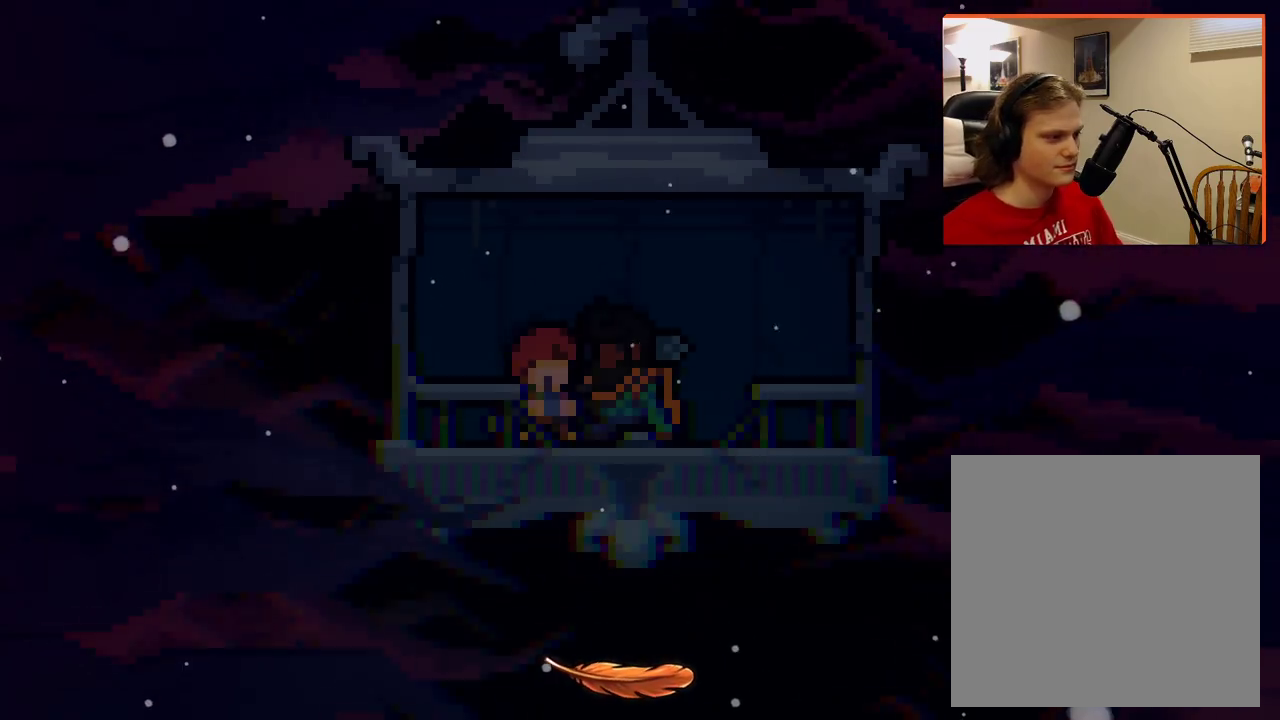
{"buttons": [], "left_stick": "up", "right_stick": "up", "events": [[67, "left_stick", "up"]]}
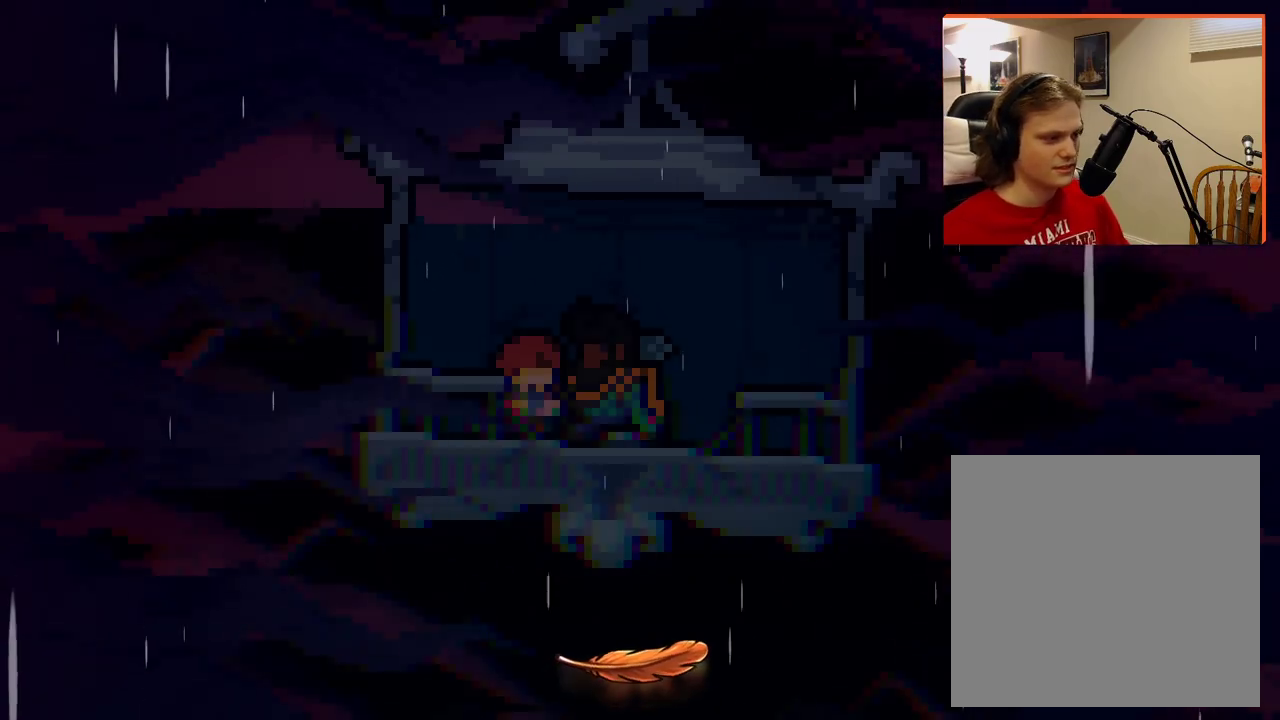
{"buttons": [], "left_stick": "up-right", "right_stick": "up", "events": [[350, "left_stick", "up-right"]]}
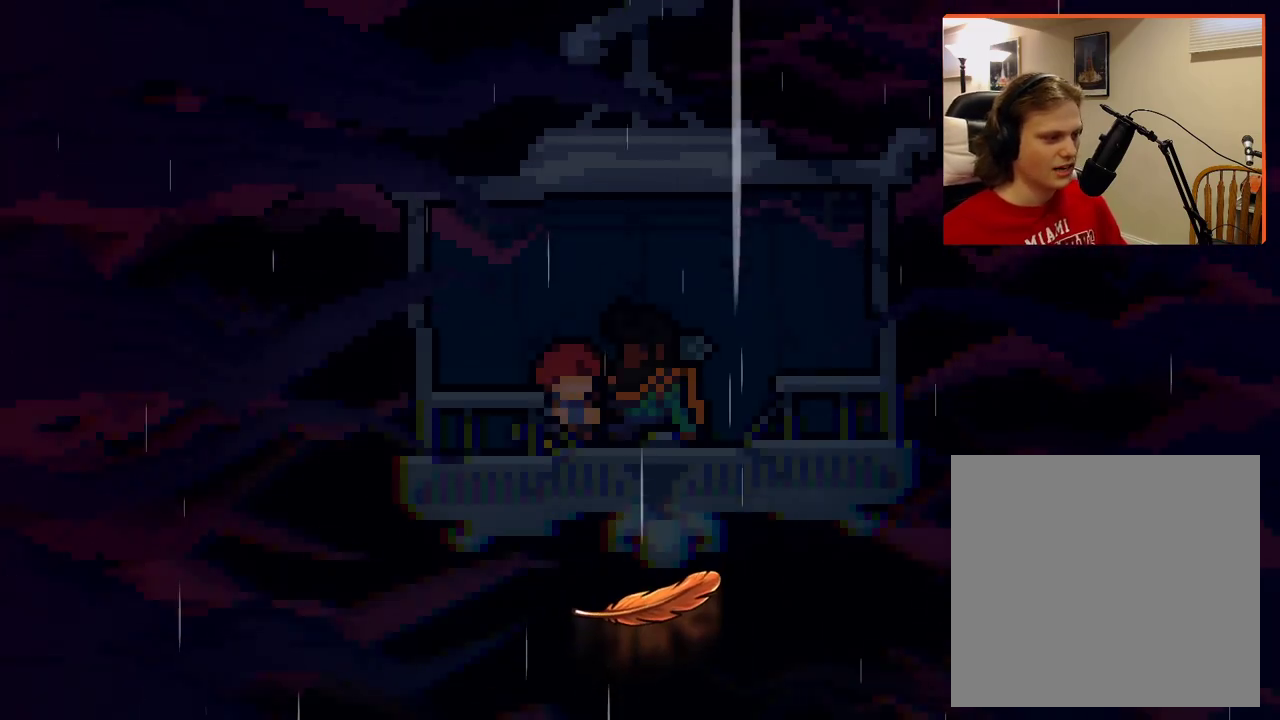
{"buttons": [], "left_stick": "up-right", "right_stick": "up", "events": []}
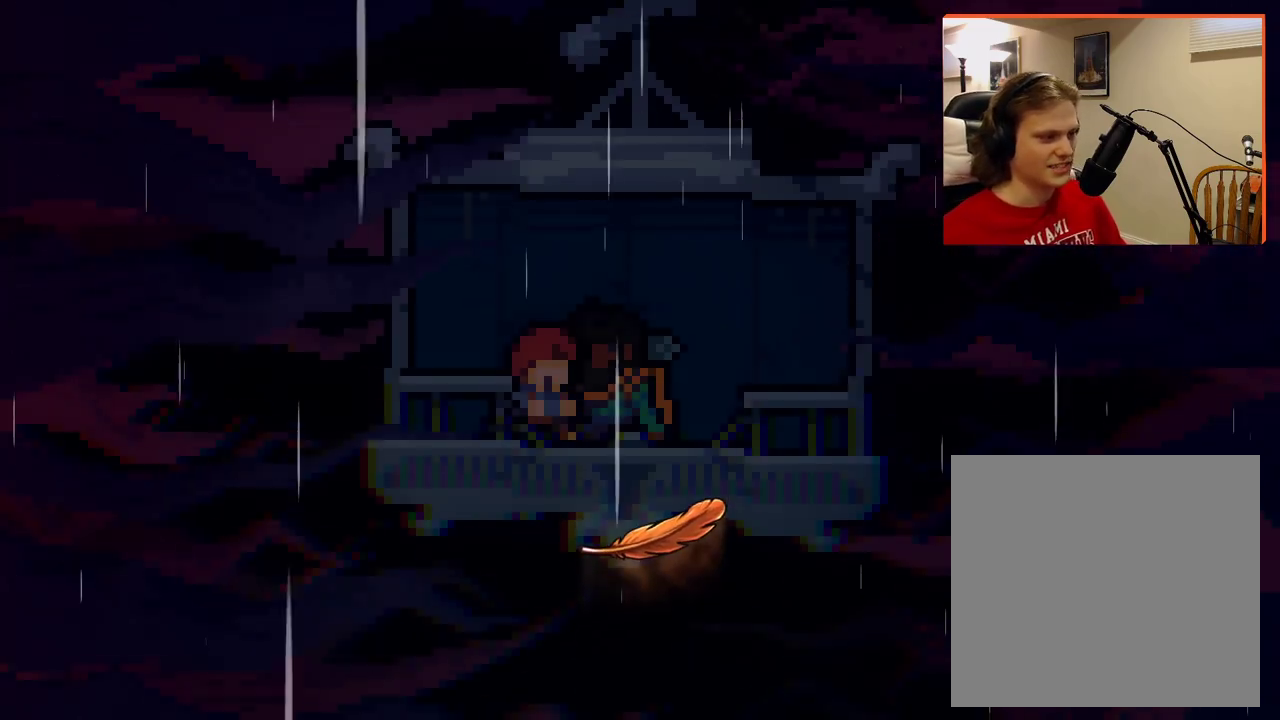
{"buttons": [], "left_stick": "up-right", "right_stick": "up-left", "events": [[433, "right_stick", "up-left"]]}